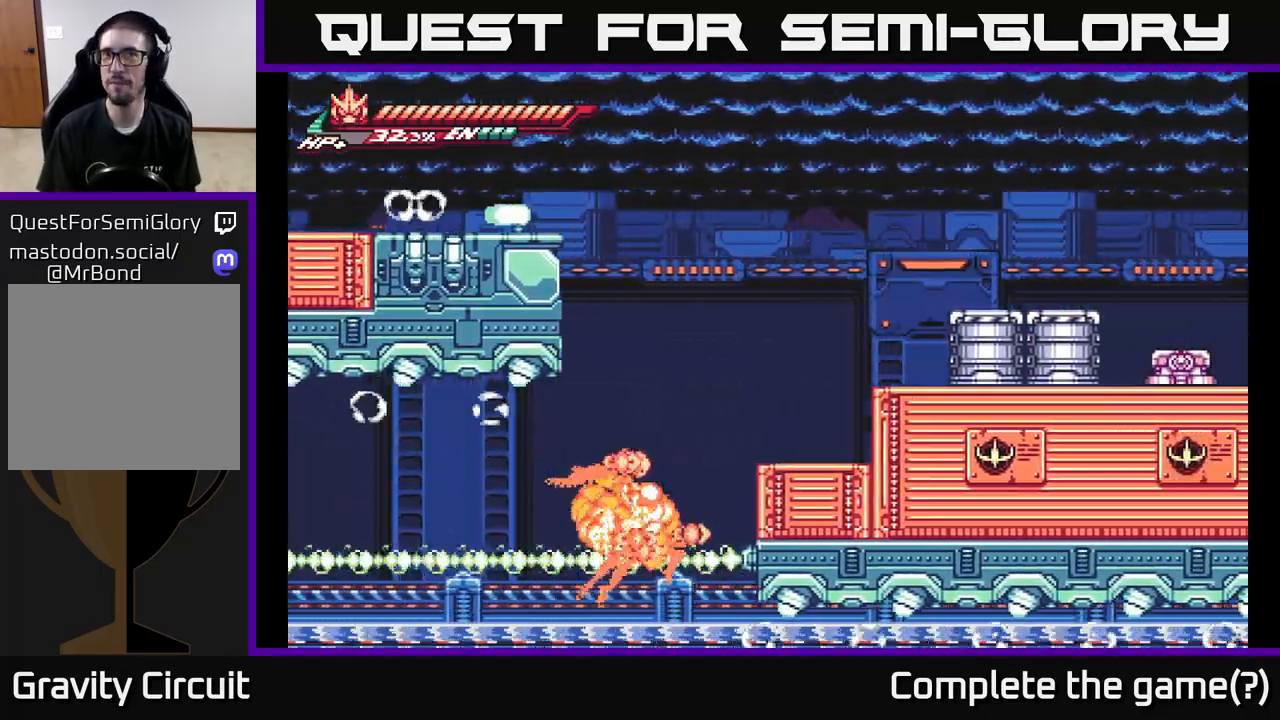
Gameplay with a controller (Xbox layout); each line is a JSON object with the inputs held at the frame after it. "events" lists button and stick changes between this image and that frame as [ms after this image, input, new state], when the widget could be followed in between.
{"buttons": ["A"], "left_stick": "right", "right_stick": "center", "events": [[133, "A", "down"], [167, "L2", "down"], [333, "A", "up"], [450, "L2", "up"], [500, "A", "down"]]}
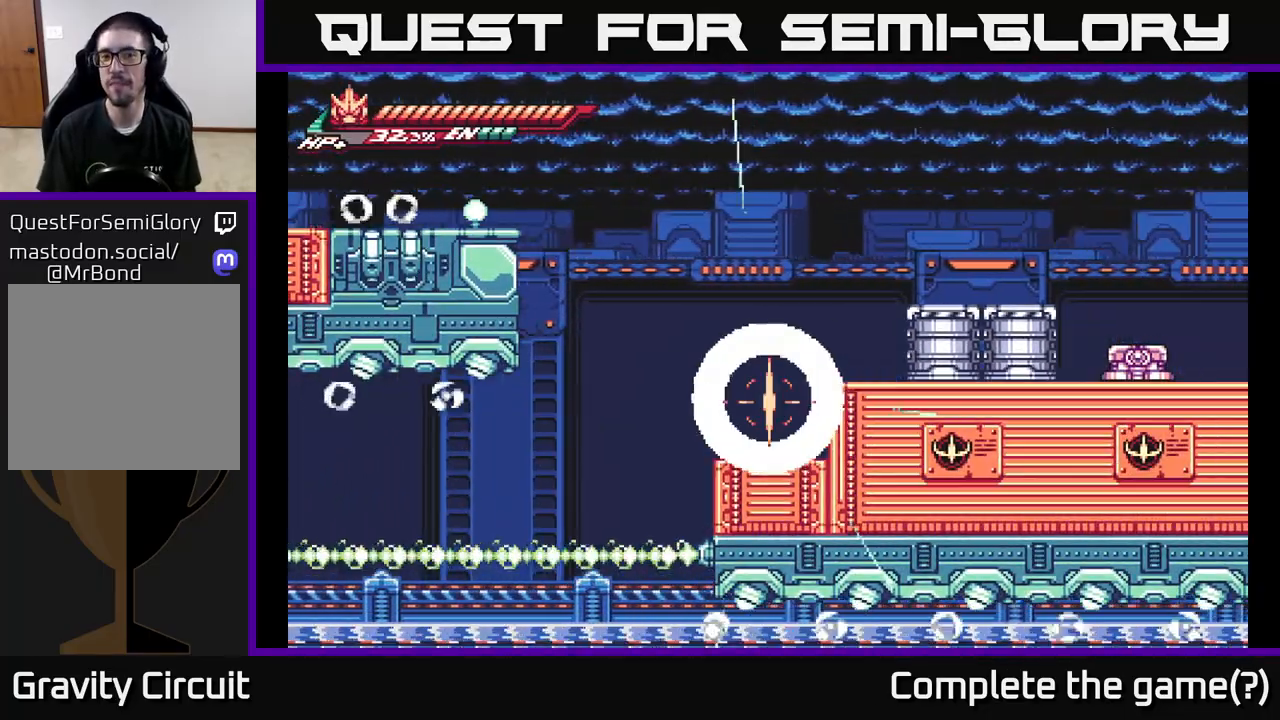
{"buttons": [], "left_stick": "left", "right_stick": "center", "events": [[67, "A", "up"], [317, "left_stick", "center"], [483, "left_stick", "left"]]}
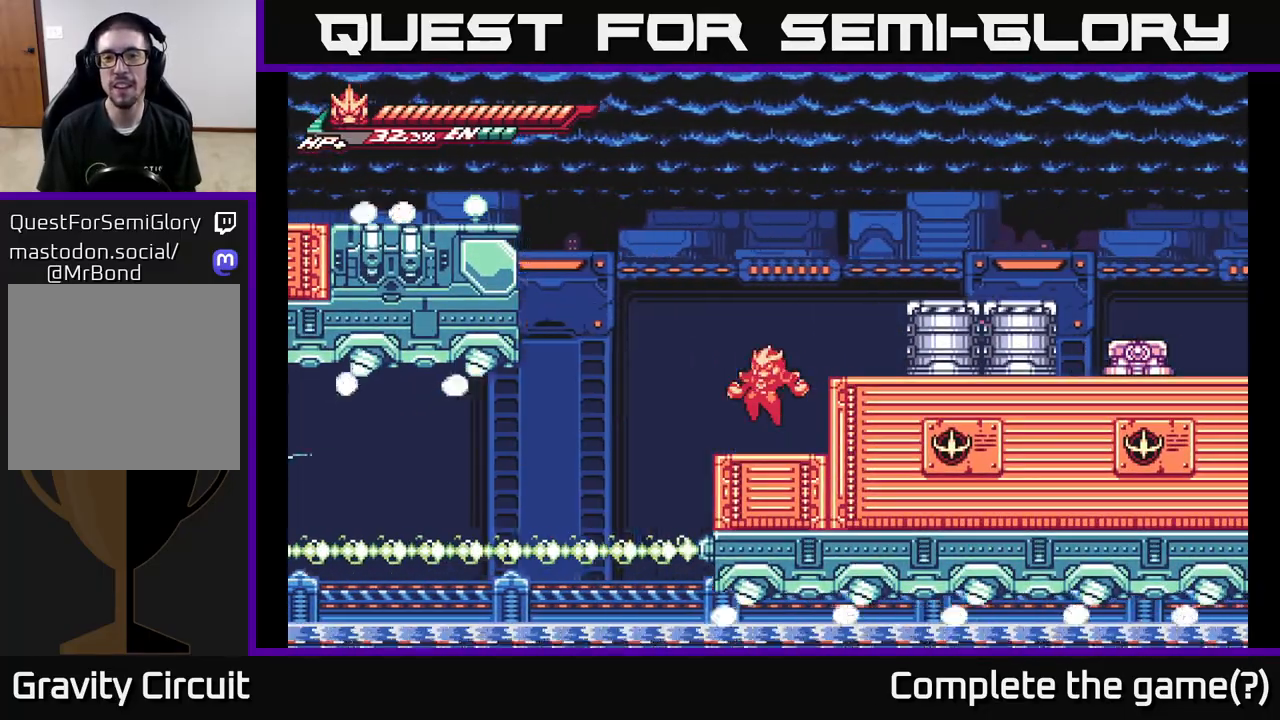
{"buttons": [], "left_stick": "left", "right_stick": "center", "events": [[117, "left_stick", "center"], [450, "left_stick", "left"]]}
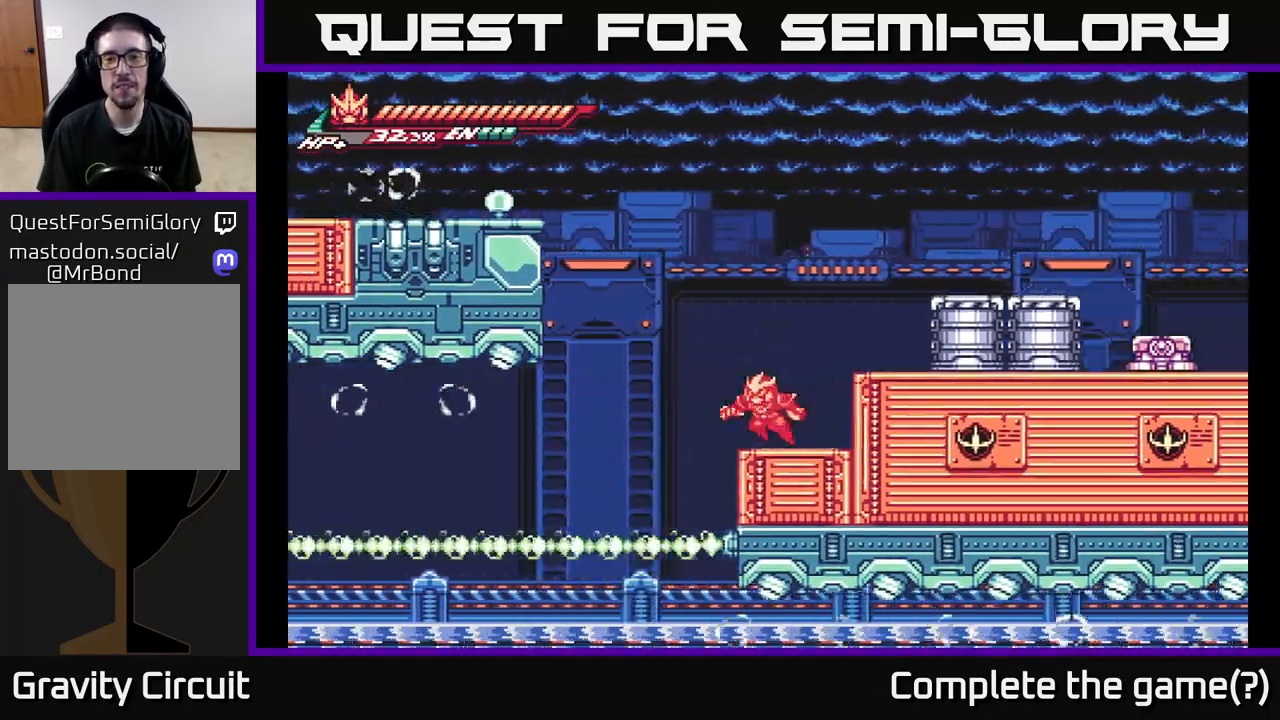
{"buttons": [], "left_stick": "up-left", "right_stick": "center", "events": [[117, "A", "down"], [267, "A", "up"], [417, "left_stick", "up-left"]]}
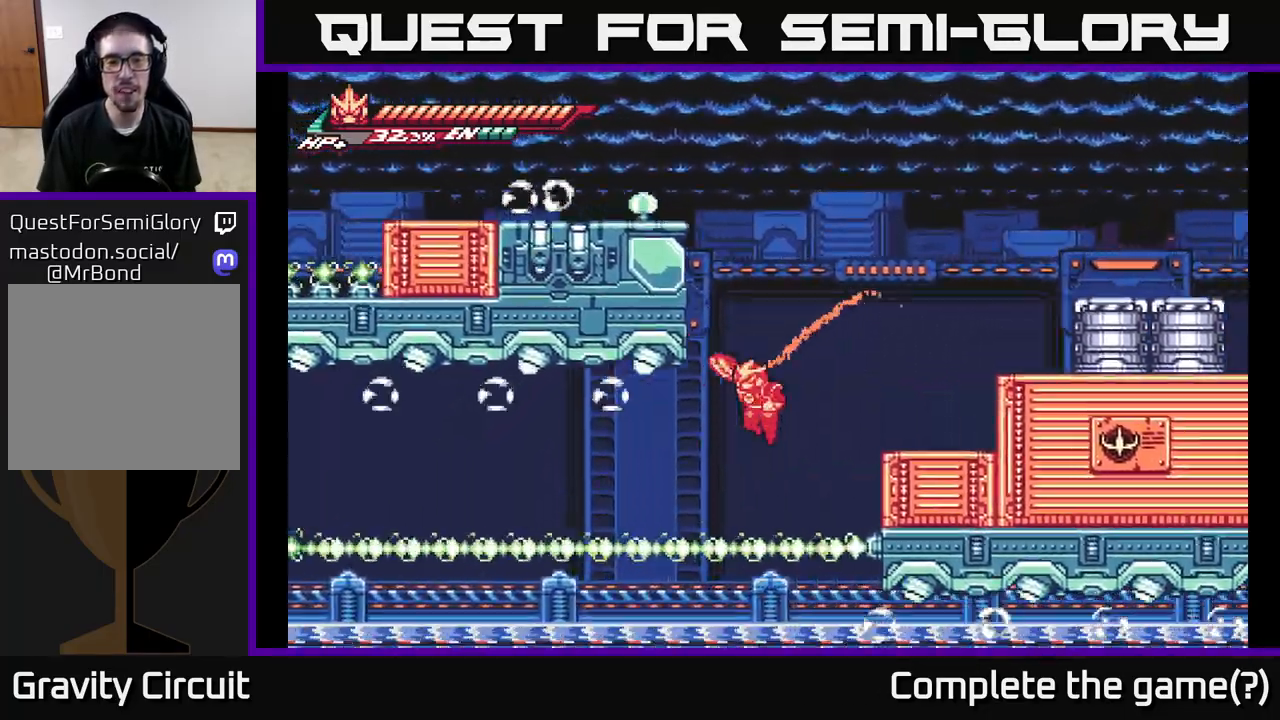
{"buttons": ["R2"], "left_stick": "up-left", "right_stick": "center", "events": [[17, "R2", "down"], [100, "A", "down"], [317, "A", "up"]]}
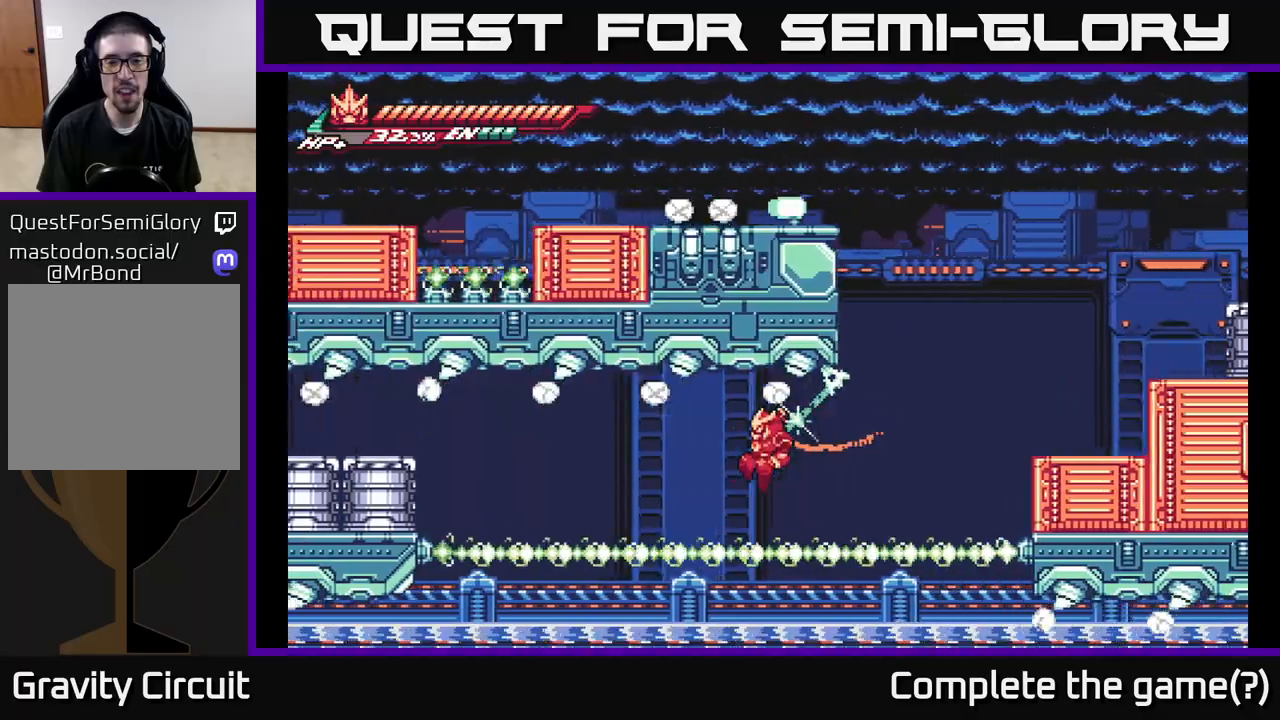
{"buttons": ["A", "R2"], "left_stick": "up-left", "right_stick": "center", "events": [[183, "R2", "up"], [267, "R2", "down"], [300, "A", "down"]]}
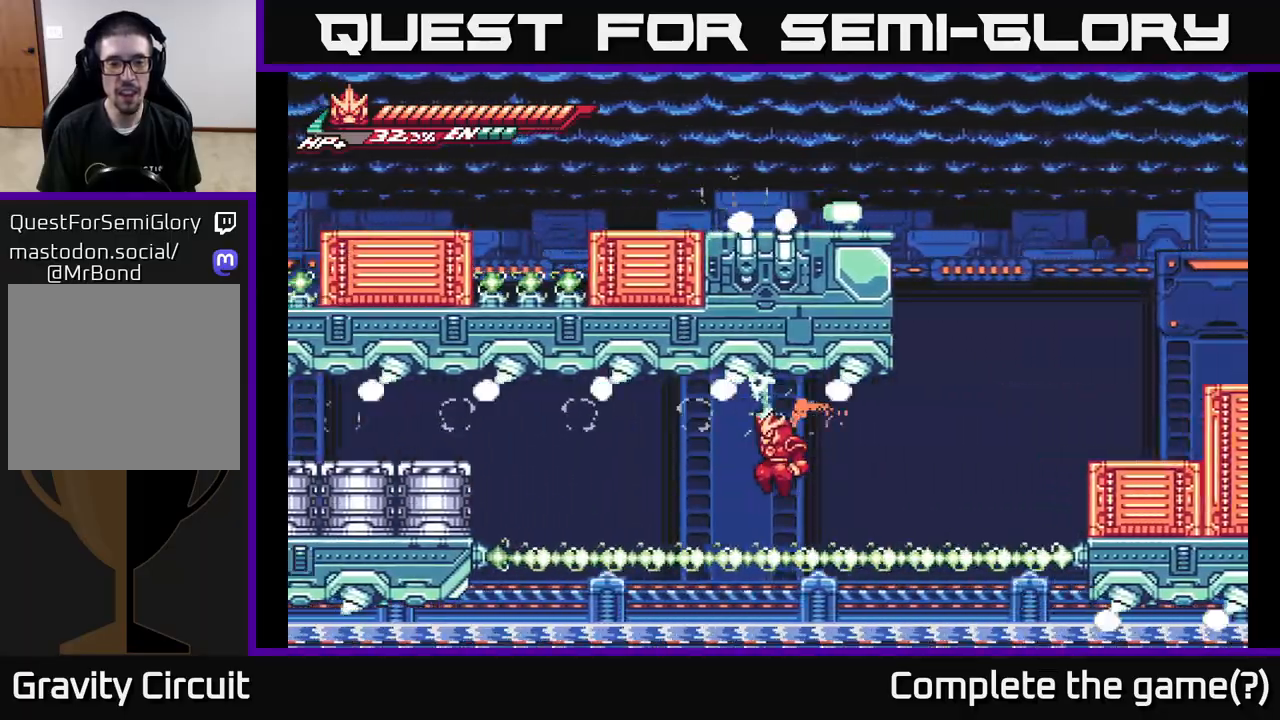
{"buttons": ["R2"], "left_stick": "up-left", "right_stick": "center", "events": [[33, "A", "up"], [283, "R2", "up"], [400, "R2", "down"]]}
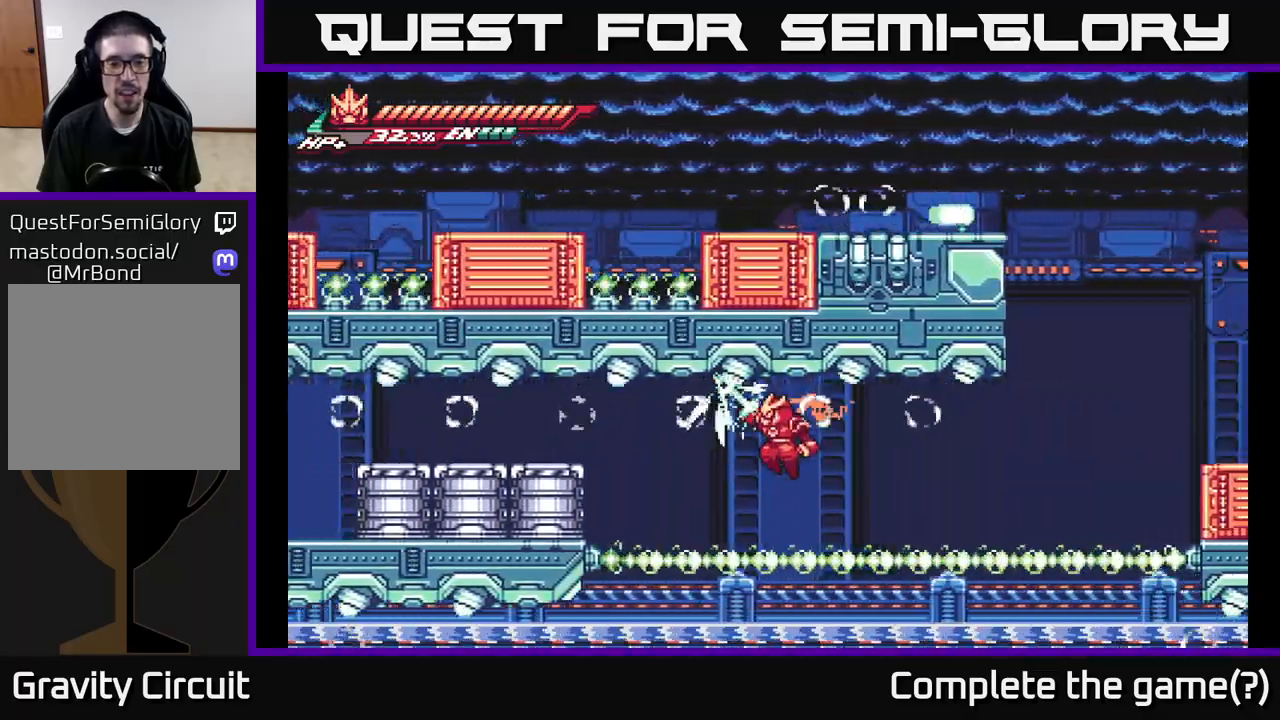
{"buttons": [], "left_stick": "up-left", "right_stick": "center", "events": [[450, "R2", "up"]]}
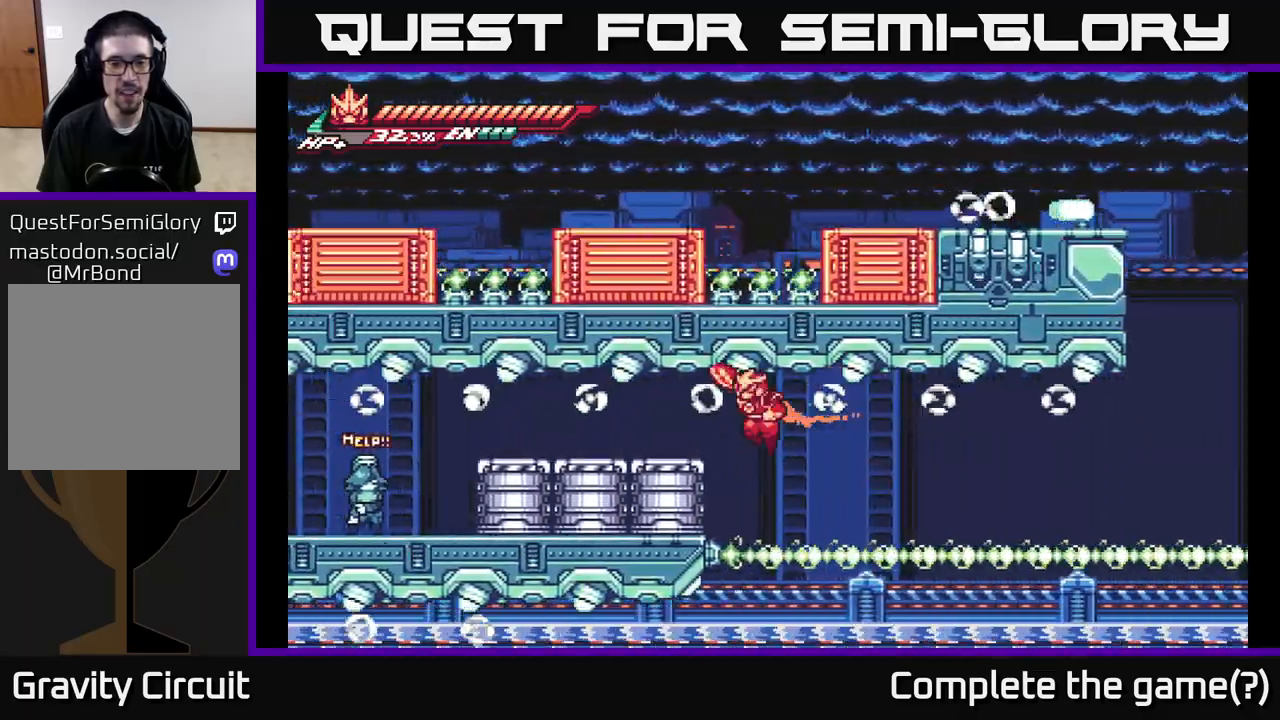
{"buttons": ["A"], "left_stick": "up-left", "right_stick": "center", "events": [[33, "R2", "down"], [200, "A", "down"], [333, "X", "down"], [433, "R2", "up"], [467, "X", "up"]]}
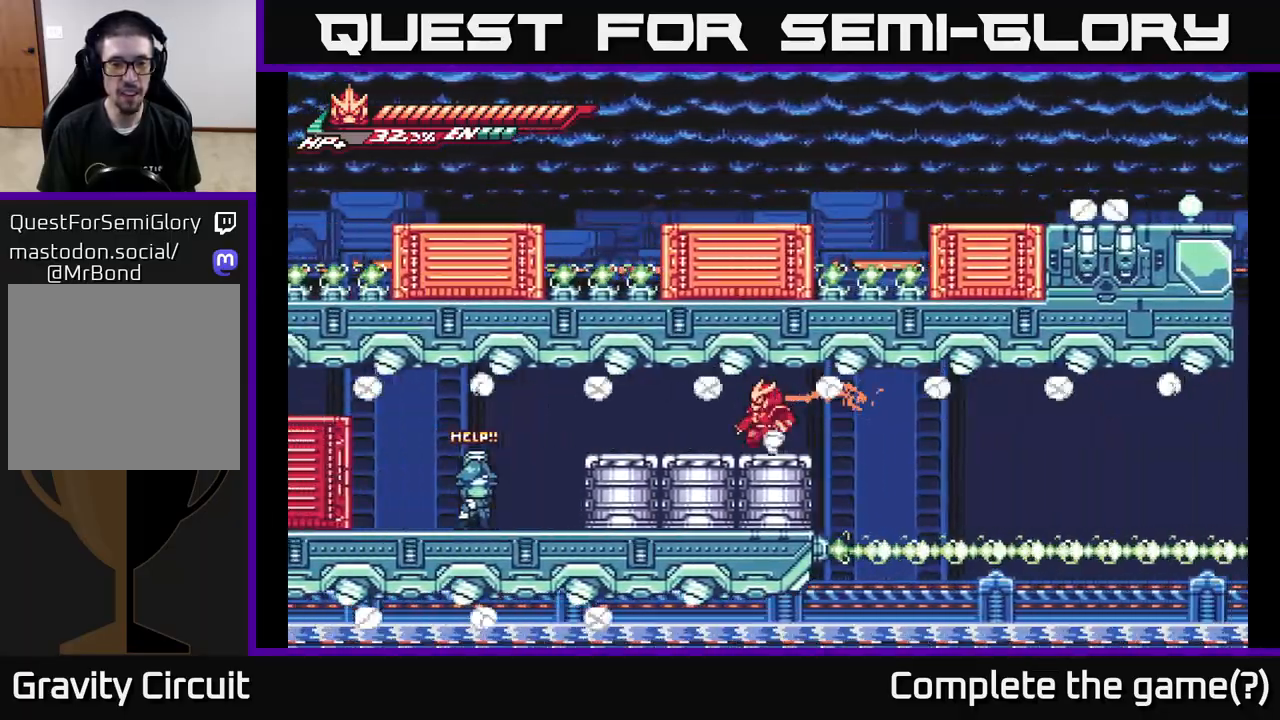
{"buttons": ["X"], "left_stick": "down", "right_stick": "center", "events": [[33, "X", "down"], [50, "A", "up"], [83, "left_stick", "left"], [133, "X", "up"], [200, "left_stick", "down"], [267, "X", "down"], [367, "X", "up"], [483, "X", "down"]]}
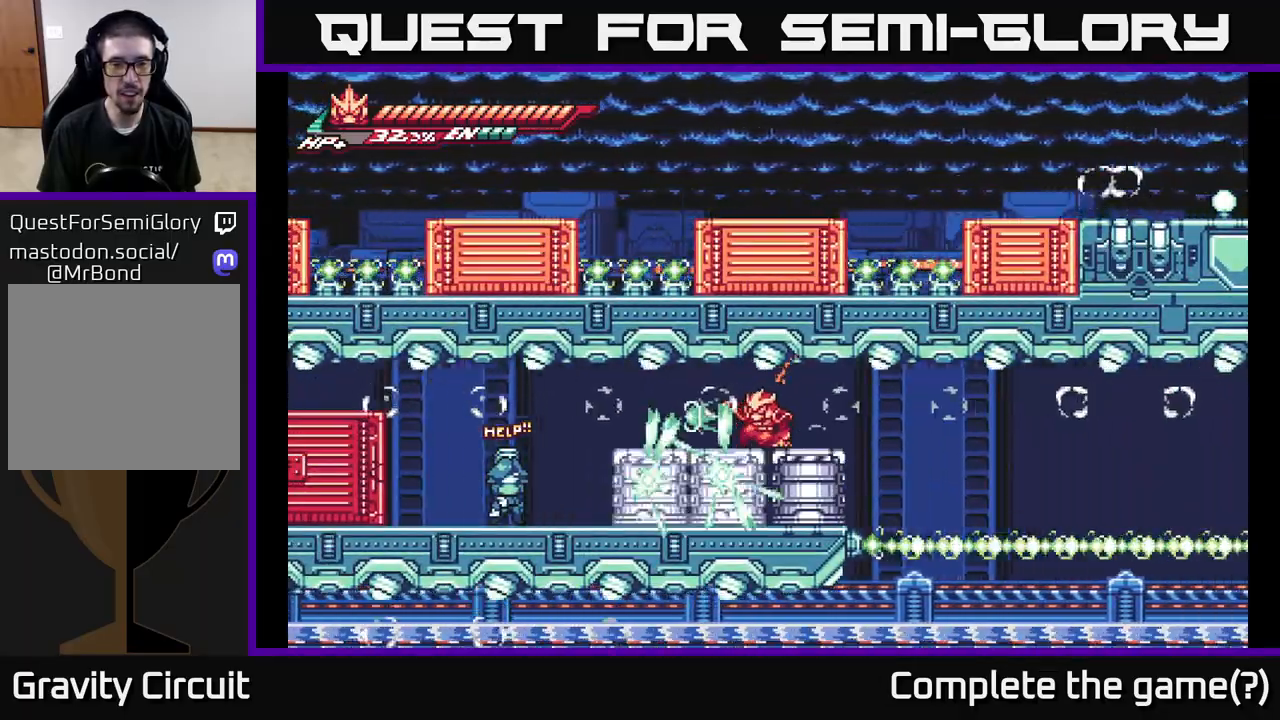
{"buttons": ["X"], "left_stick": "down", "right_stick": "center", "events": [[100, "X", "up"], [233, "X", "down"], [383, "X", "up"], [467, "X", "down"]]}
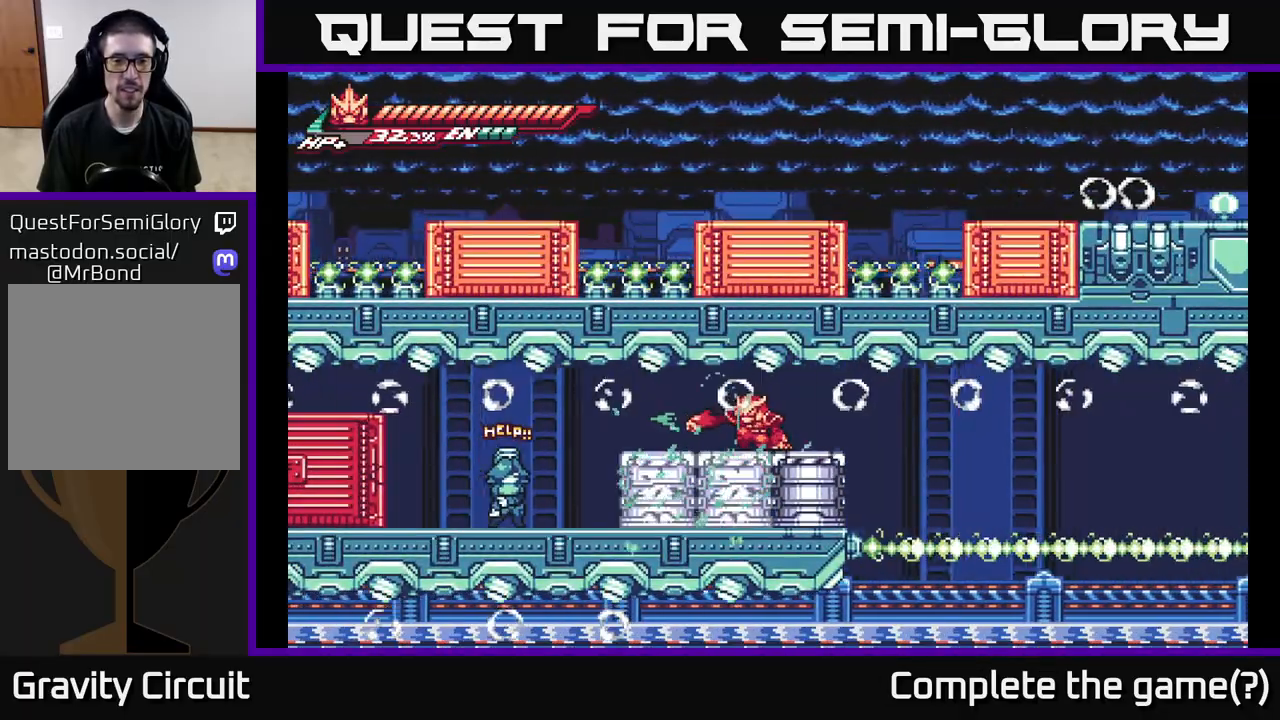
{"buttons": [], "left_stick": "left", "right_stick": "center", "events": [[100, "X", "up"], [183, "X", "down"], [200, "L2", "down"], [217, "A", "down"], [233, "left_stick", "left"], [267, "X", "up"], [383, "L2", "up"], [417, "A", "up"]]}
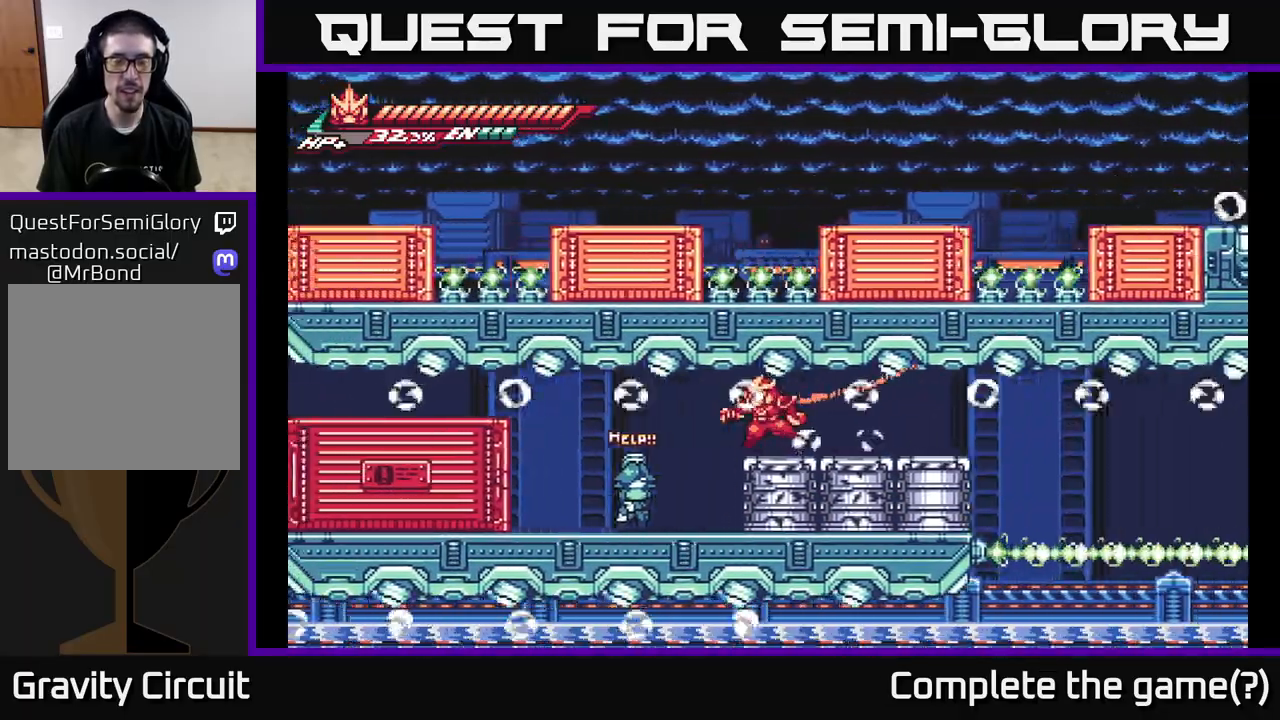
{"buttons": [], "left_stick": "right", "right_stick": "center", "events": [[233, "left_stick", "right"], [317, "X", "down"], [417, "X", "up"]]}
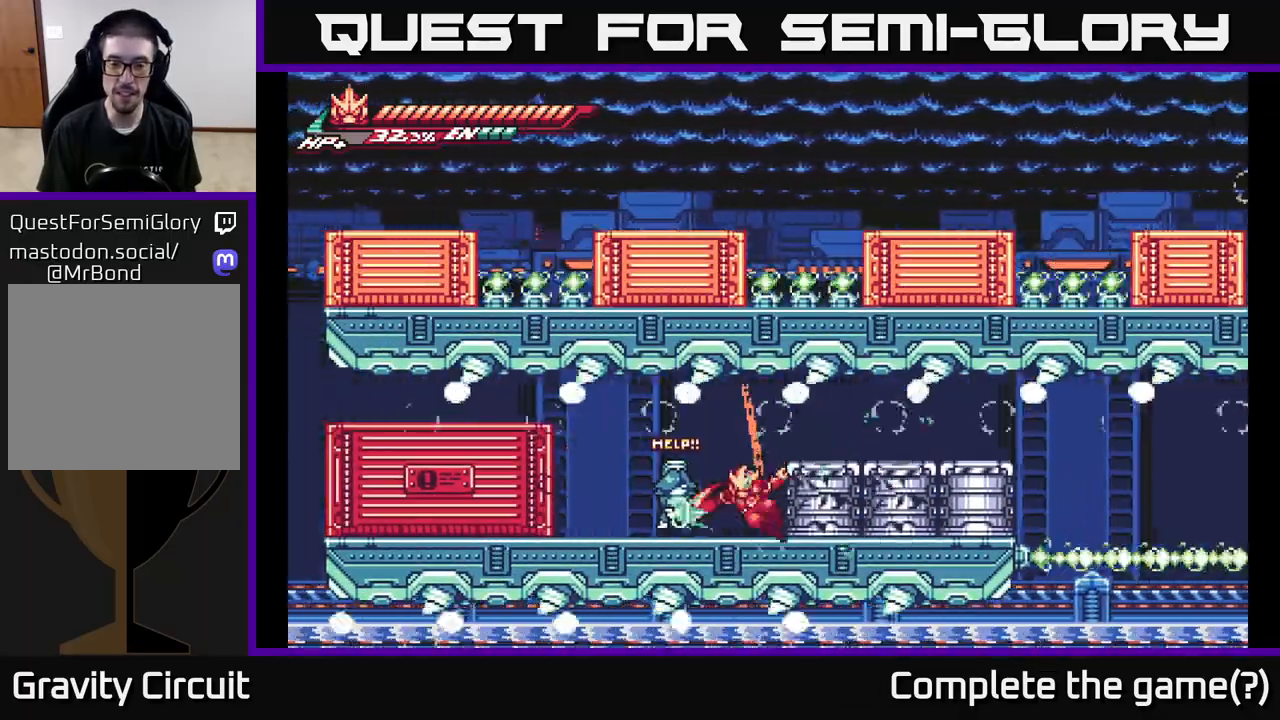
{"buttons": [], "left_stick": "right", "right_stick": "center", "events": [[17, "X", "down"], [117, "X", "up"], [200, "X", "down"], [300, "X", "up"], [400, "X", "down"], [500, "X", "up"]]}
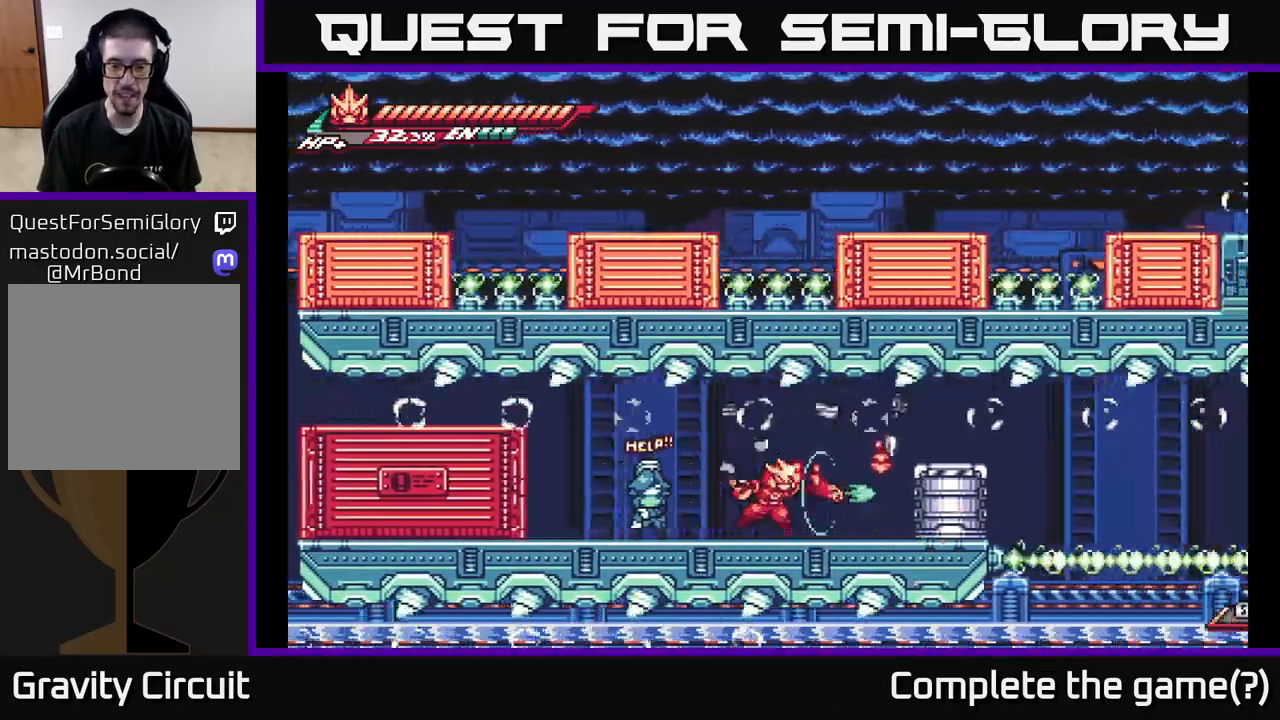
{"buttons": ["X"], "left_stick": "right", "right_stick": "center", "events": [[83, "X", "down"], [200, "X", "up"], [300, "L2", "down"], [317, "X", "down"], [417, "X", "up"], [467, "L2", "up"], [500, "X", "down"]]}
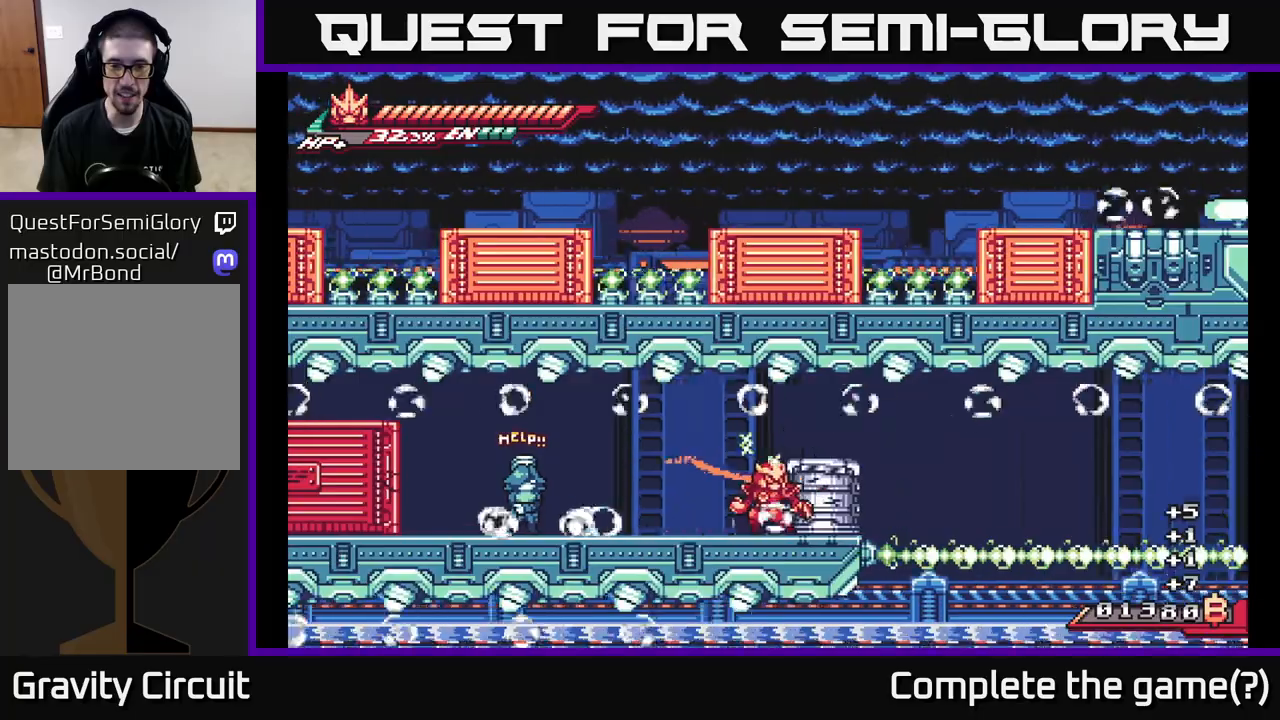
{"buttons": ["X"], "left_stick": "center", "right_stick": "center", "events": [[100, "left_stick", "center"], [117, "X", "up"], [200, "X", "down"], [333, "X", "up"], [400, "X", "down"]]}
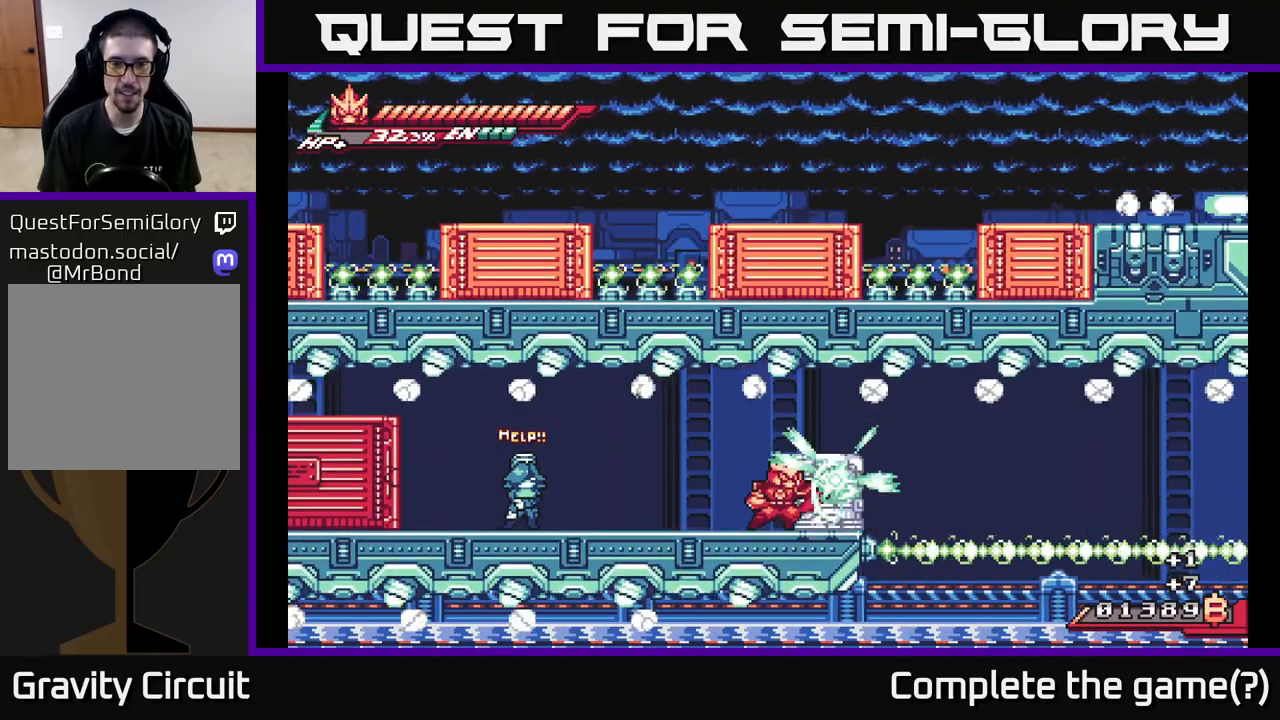
{"buttons": [], "left_stick": "left", "right_stick": "center", "events": [[33, "X", "up"], [117, "X", "down"], [217, "left_stick", "right"], [233, "X", "up"], [317, "X", "down"], [367, "left_stick", "center"], [433, "X", "up"], [433, "left_stick", "left"]]}
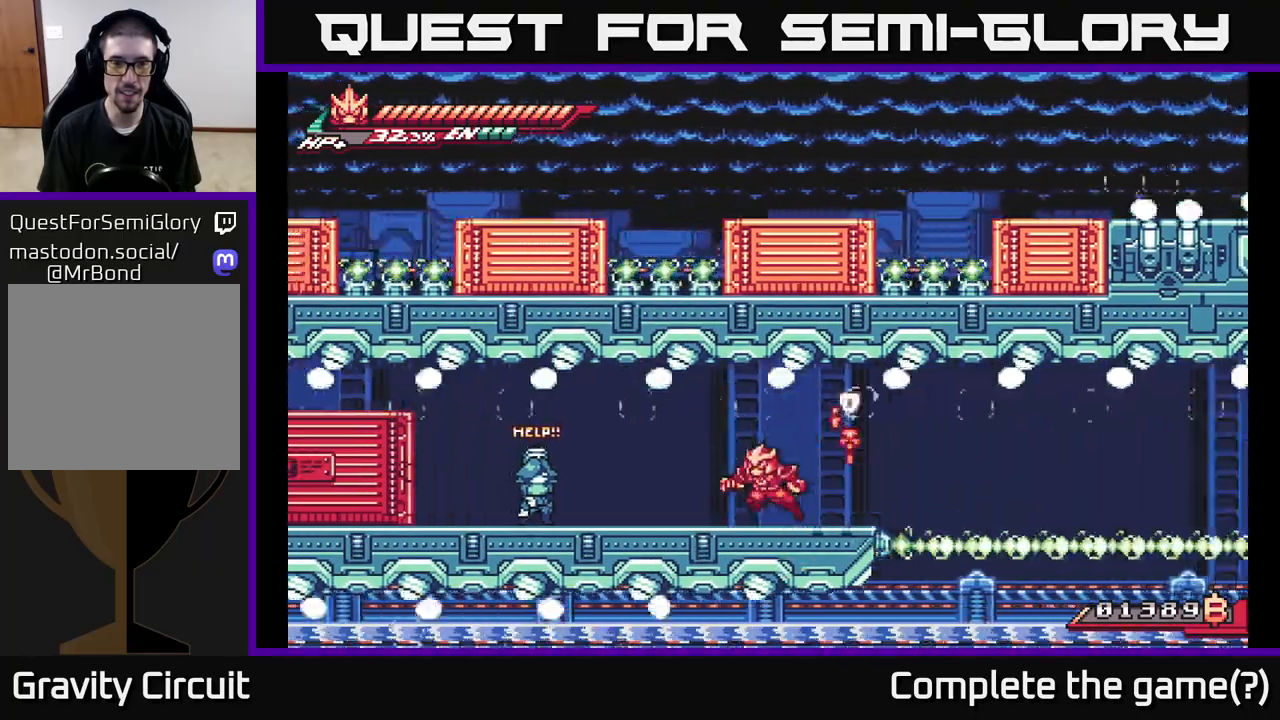
{"buttons": [], "left_stick": "left", "right_stick": "center", "events": [[83, "L2", "down"], [267, "X", "down"], [367, "L2", "up"], [400, "X", "up"]]}
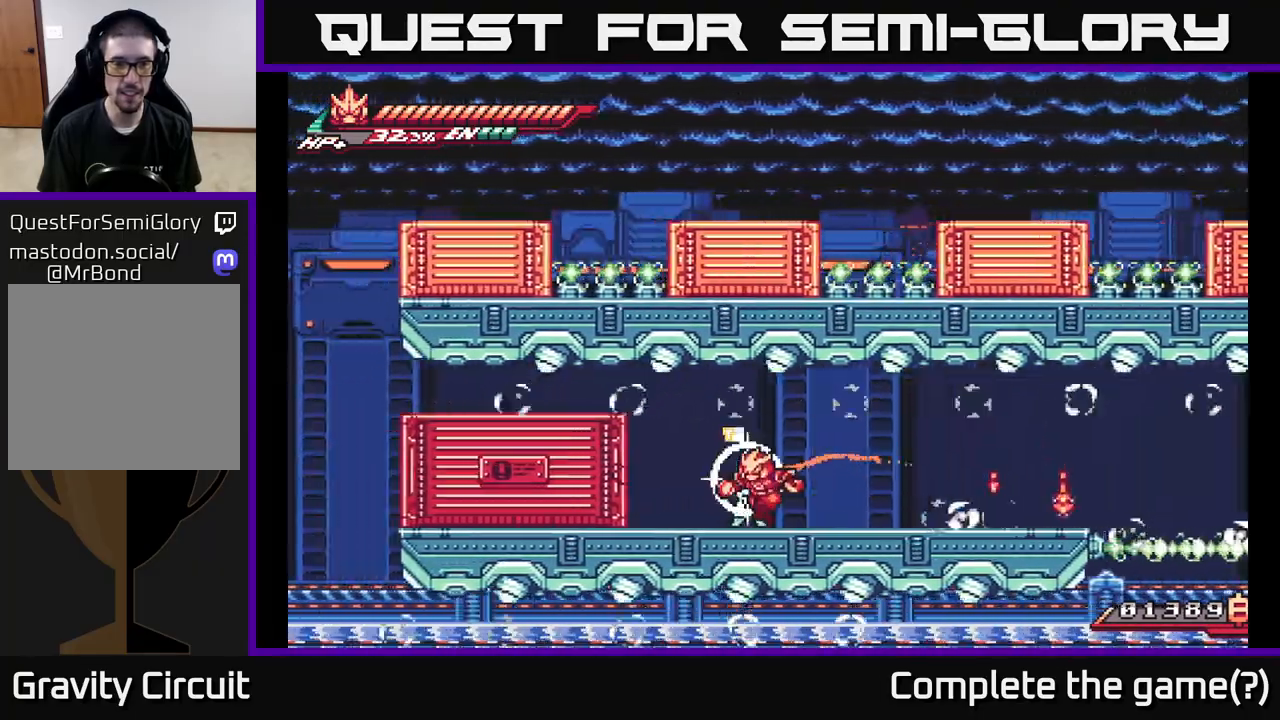
{"buttons": [], "left_stick": "up", "right_stick": "center", "events": [[67, "left_stick", "center"], [250, "left_stick", "up"]]}
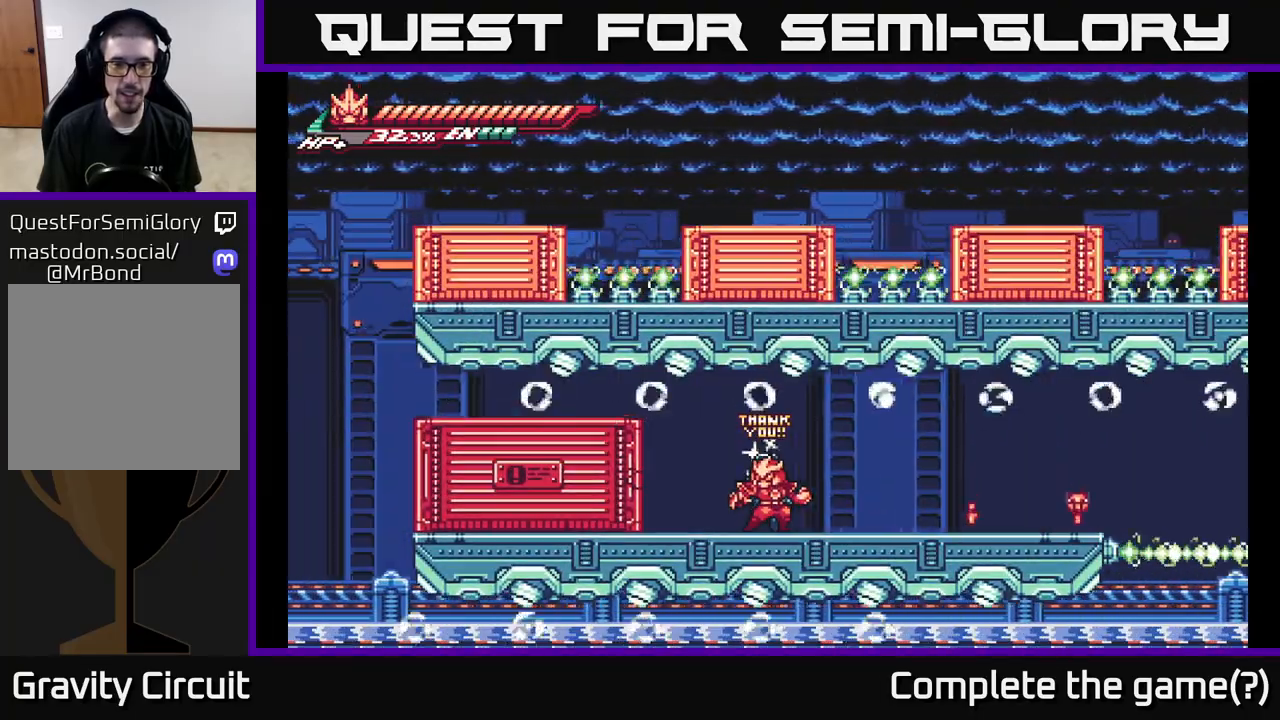
{"buttons": [], "left_stick": "right", "right_stick": "center", "events": [[83, "A", "down"], [150, "X", "down"], [200, "A", "up"], [267, "X", "up"], [333, "left_stick", "right"]]}
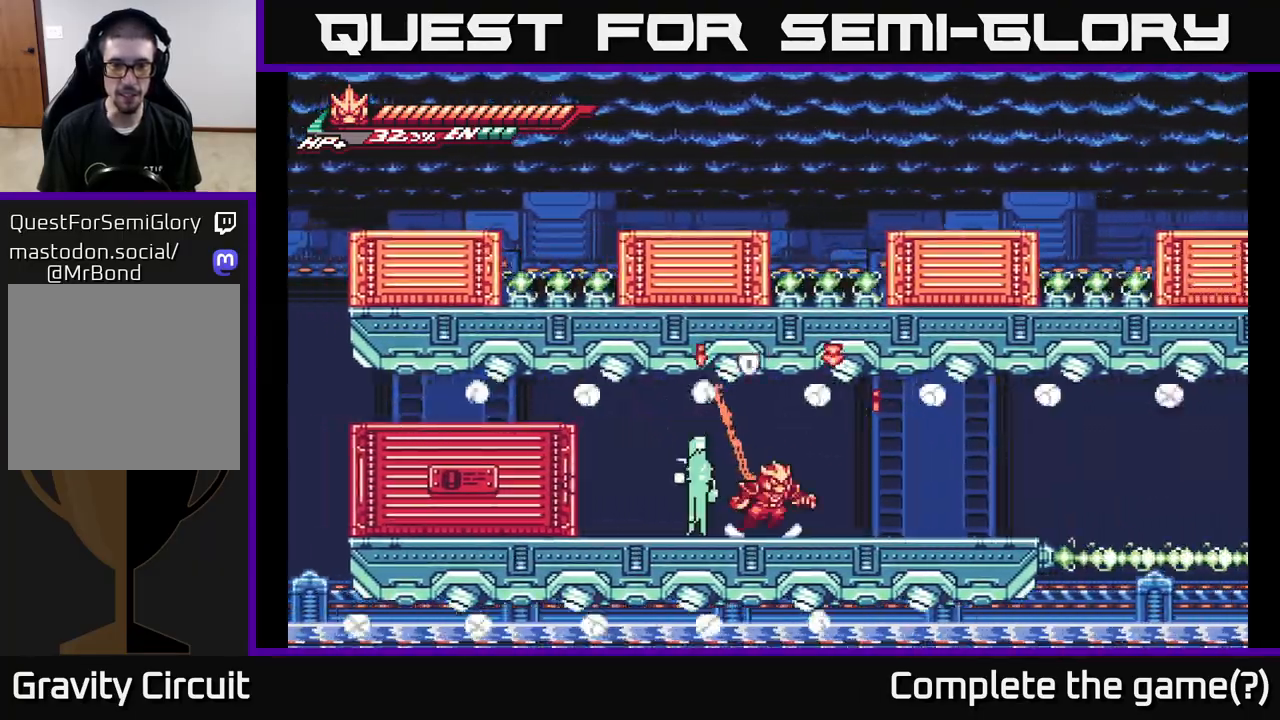
{"buttons": [], "left_stick": "center", "right_stick": "center", "events": [[183, "L2", "down"], [217, "left_stick", "left"], [417, "L2", "up"], [483, "left_stick", "center"]]}
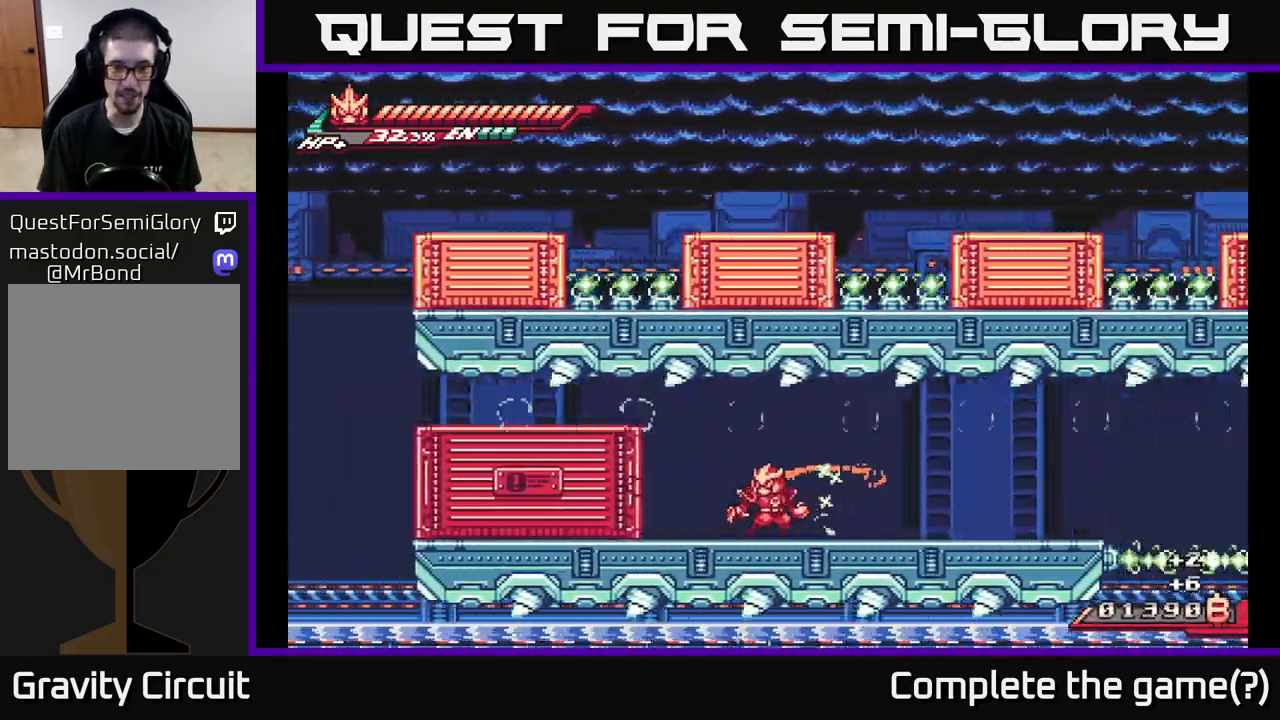
{"buttons": ["L2"], "left_stick": "right", "right_stick": "center", "events": [[67, "left_stick", "right"], [100, "L2", "down"]]}
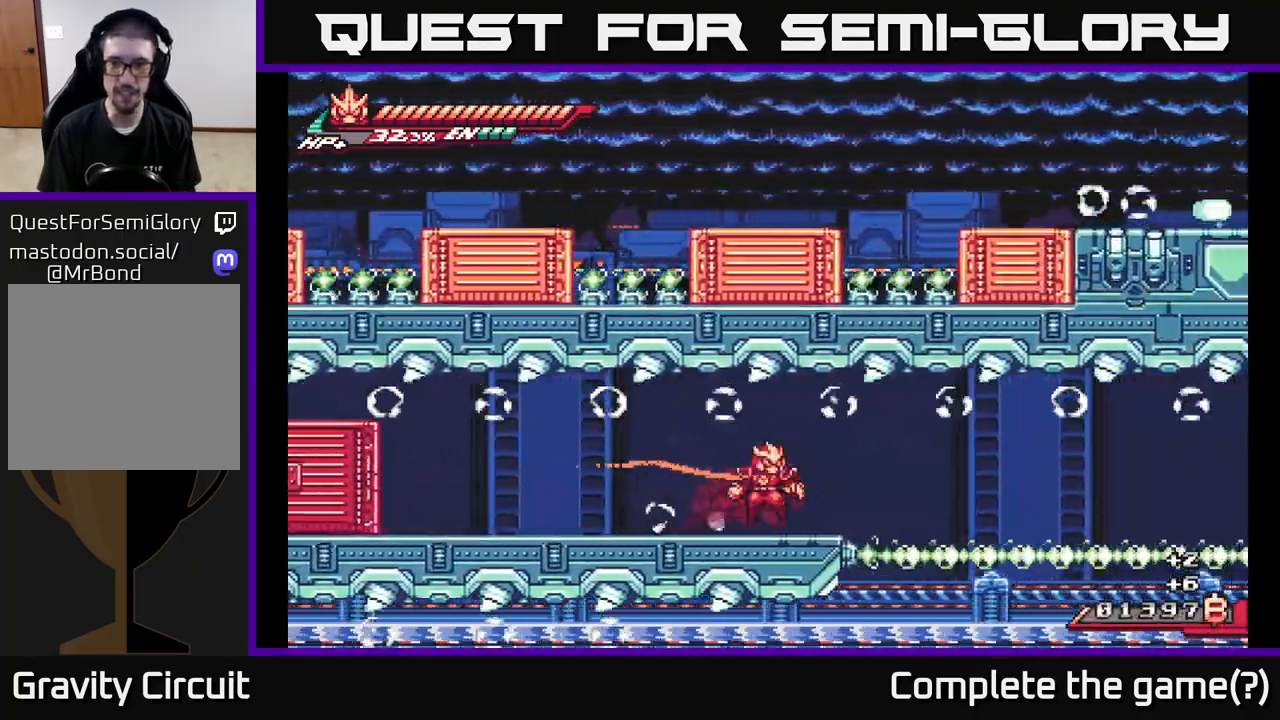
{"buttons": ["A", "L2", "R2"], "left_stick": "up-right", "right_stick": "center", "events": [[50, "A", "down"], [83, "R2", "down"], [100, "left_stick", "up-right"], [150, "A", "up"], [450, "A", "down"]]}
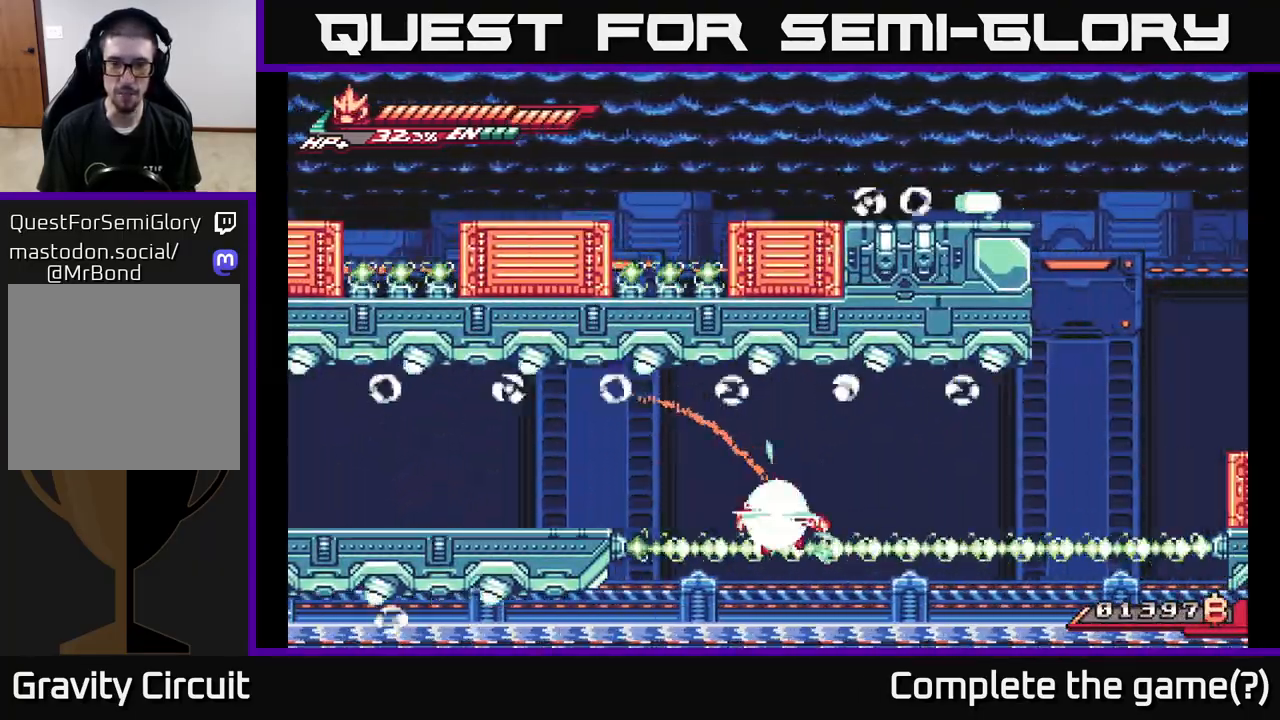
{"buttons": [], "left_stick": "center", "right_stick": "center", "events": [[167, "A", "up"], [167, "R2", "up"], [200, "L2", "up"], [283, "left_stick", "center"]]}
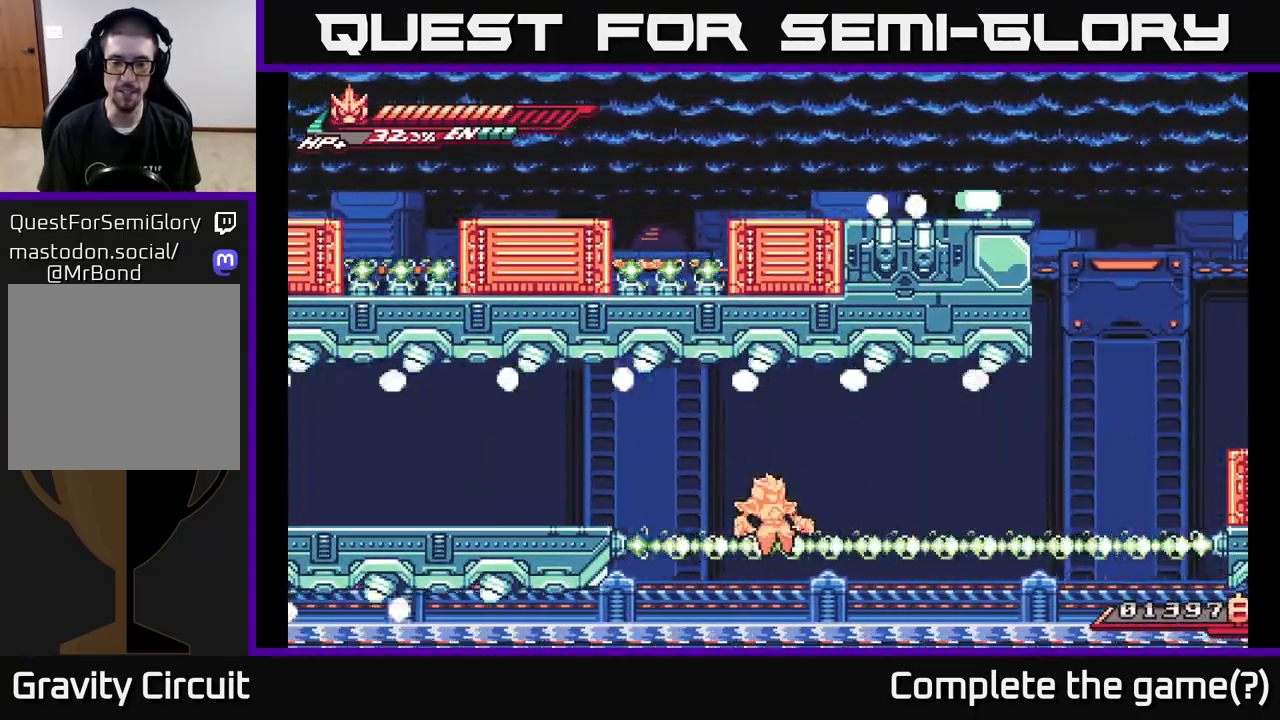
{"buttons": [], "left_stick": "center", "right_stick": "center", "events": []}
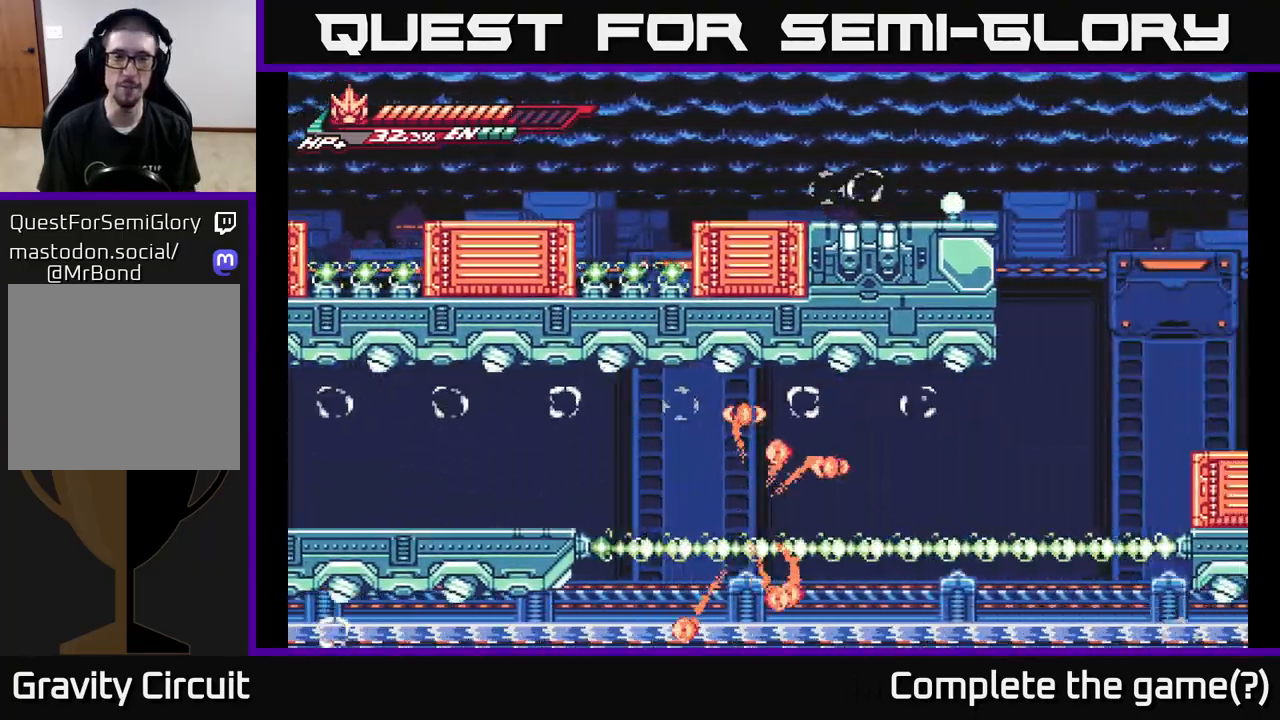
{"buttons": [], "left_stick": "center", "right_stick": "center", "events": []}
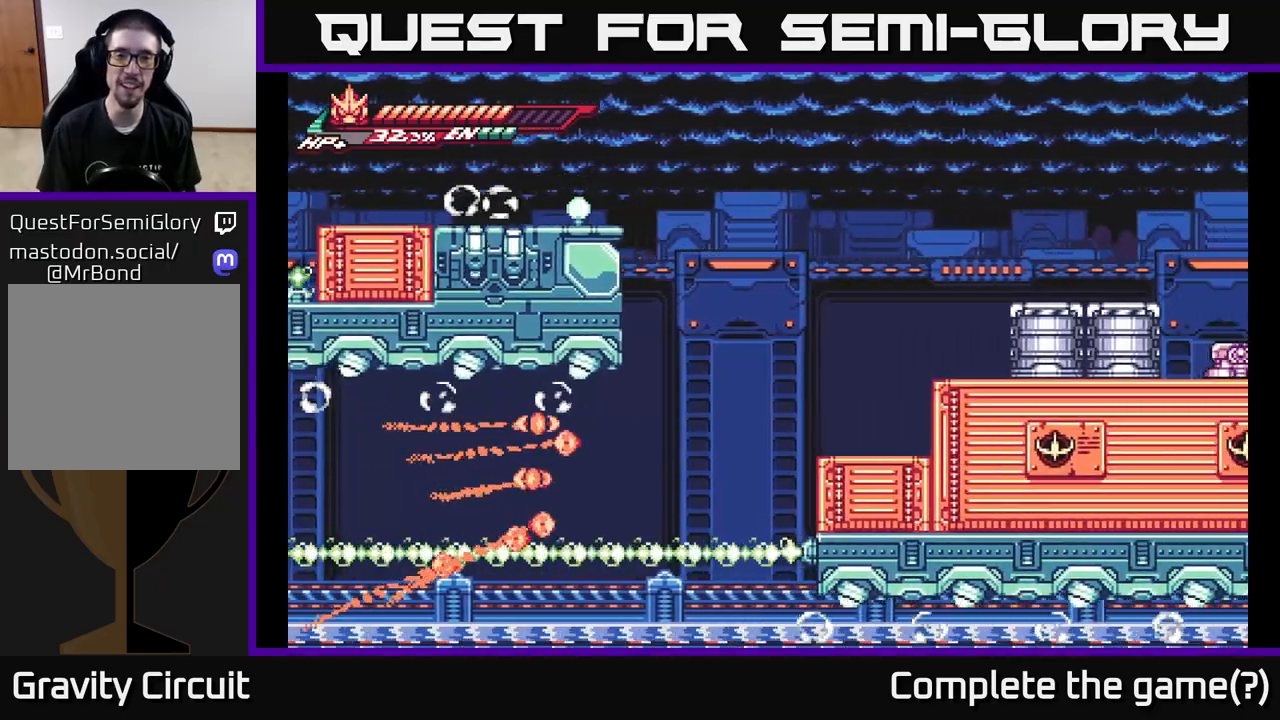
{"buttons": [], "left_stick": "center", "right_stick": "center", "events": [[233, "left_stick", "right"], [400, "left_stick", "center"]]}
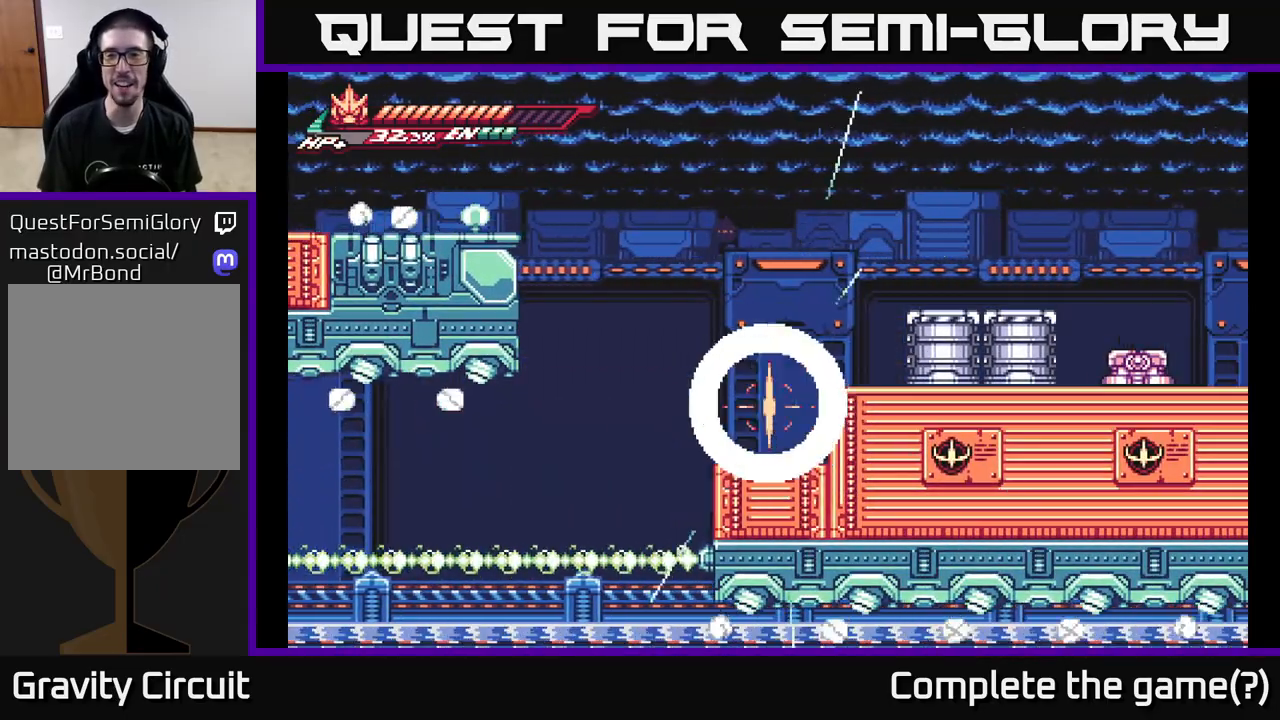
{"buttons": ["L2"], "left_stick": "center", "right_stick": "center", "events": [[67, "left_stick", "right"], [233, "left_stick", "center"], [500, "L2", "down"]]}
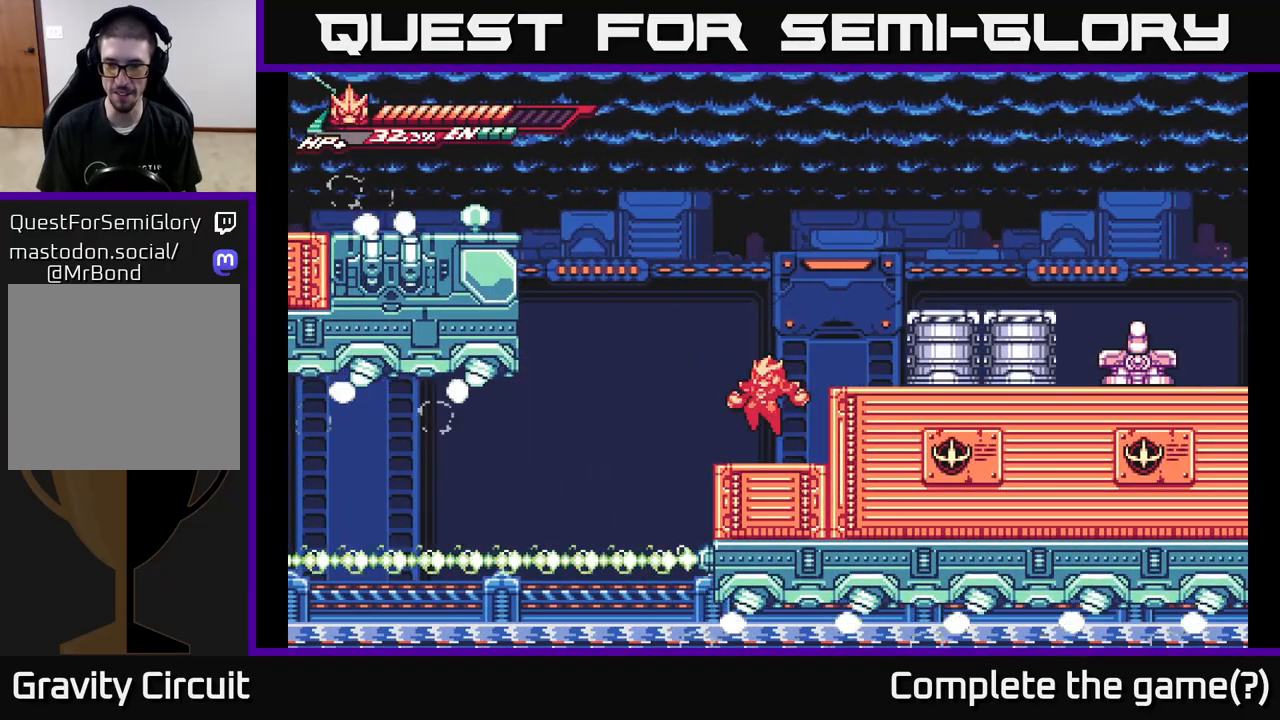
{"buttons": [], "left_stick": "center", "right_stick": "center", "events": [[83, "L2", "up"]]}